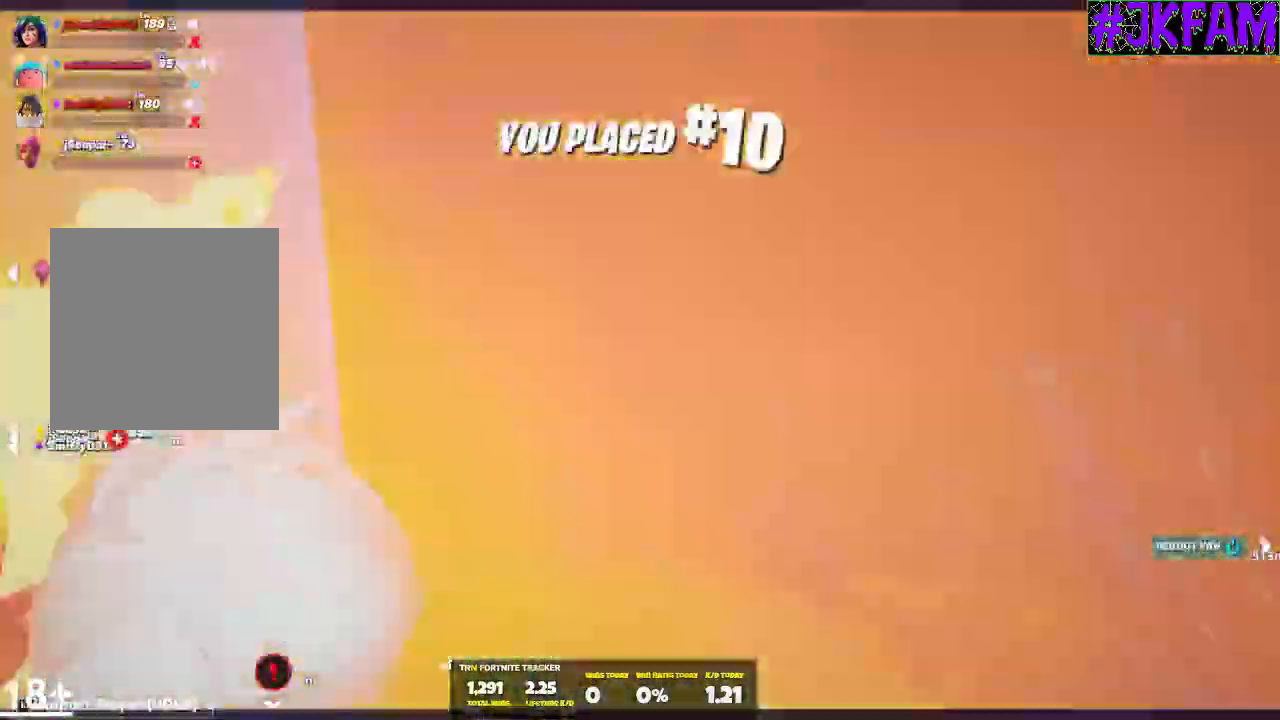
Gameplay with a controller (Xbox layout); each line is a JSON object with the inputs held at the frame after it. "events" lists button and stick changes between this image and that frame as [ms after this image, input, new state], when the widget could be followed in between.
{"buttons": [], "left_stick": "center", "right_stick": "center", "events": [[67, "left_stick", "center"]]}
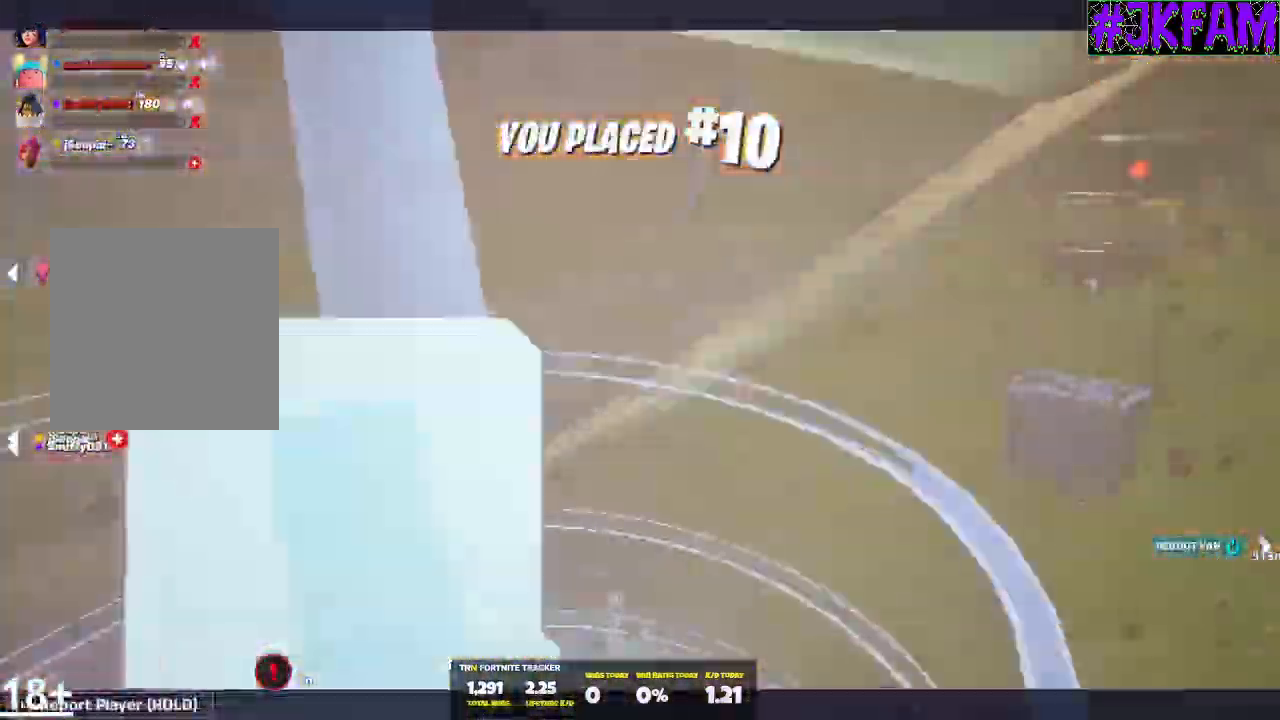
{"buttons": [], "left_stick": "center", "right_stick": "center", "events": []}
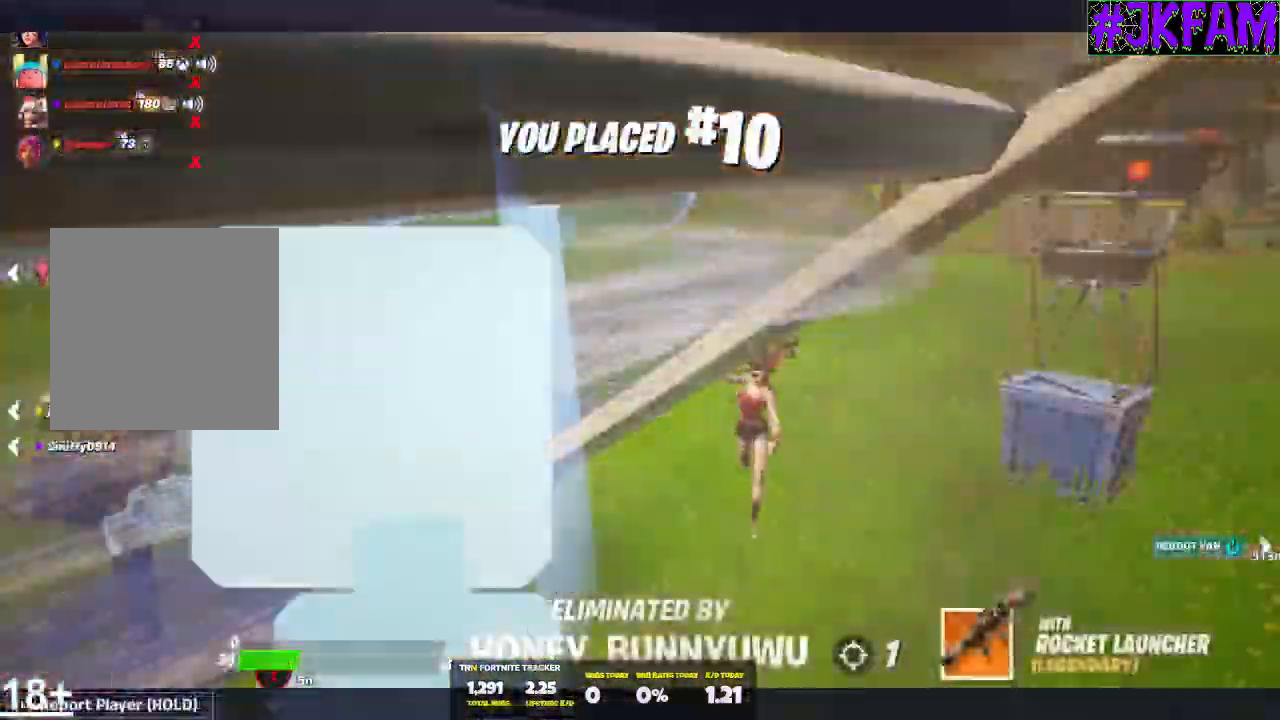
{"buttons": [], "left_stick": "center", "right_stick": "center", "events": []}
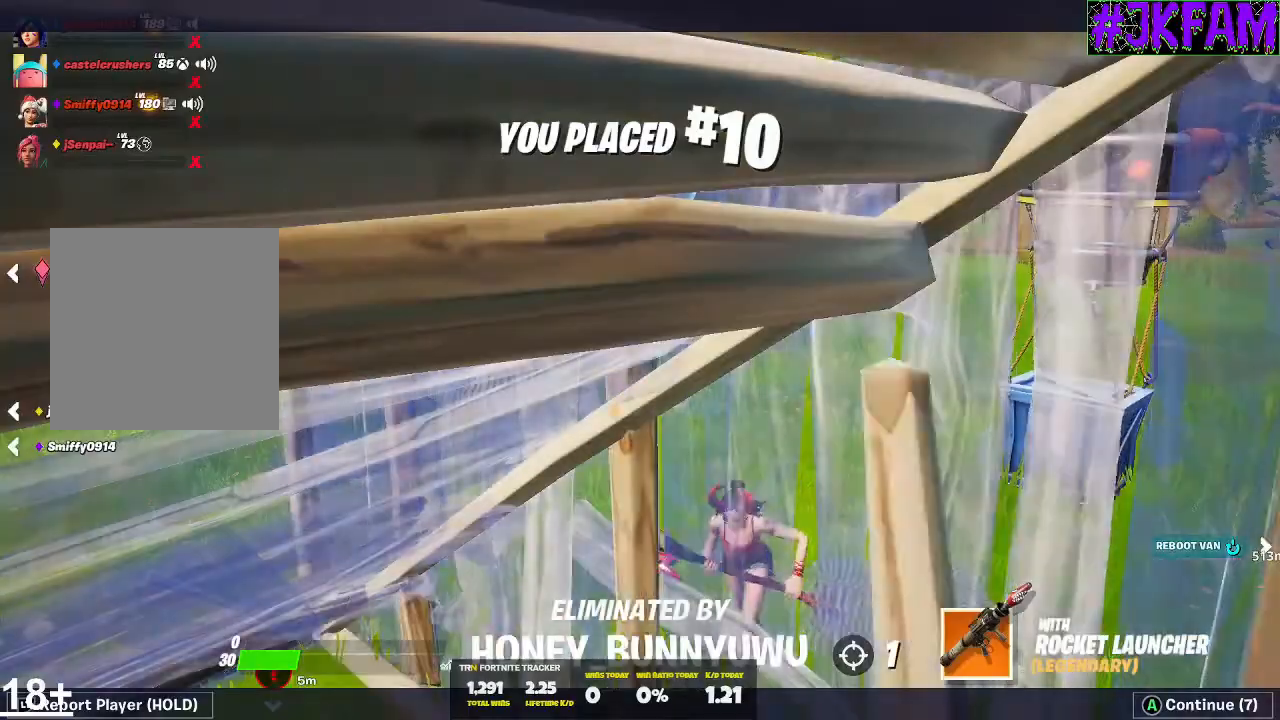
{"buttons": [], "left_stick": "center", "right_stick": "center", "events": []}
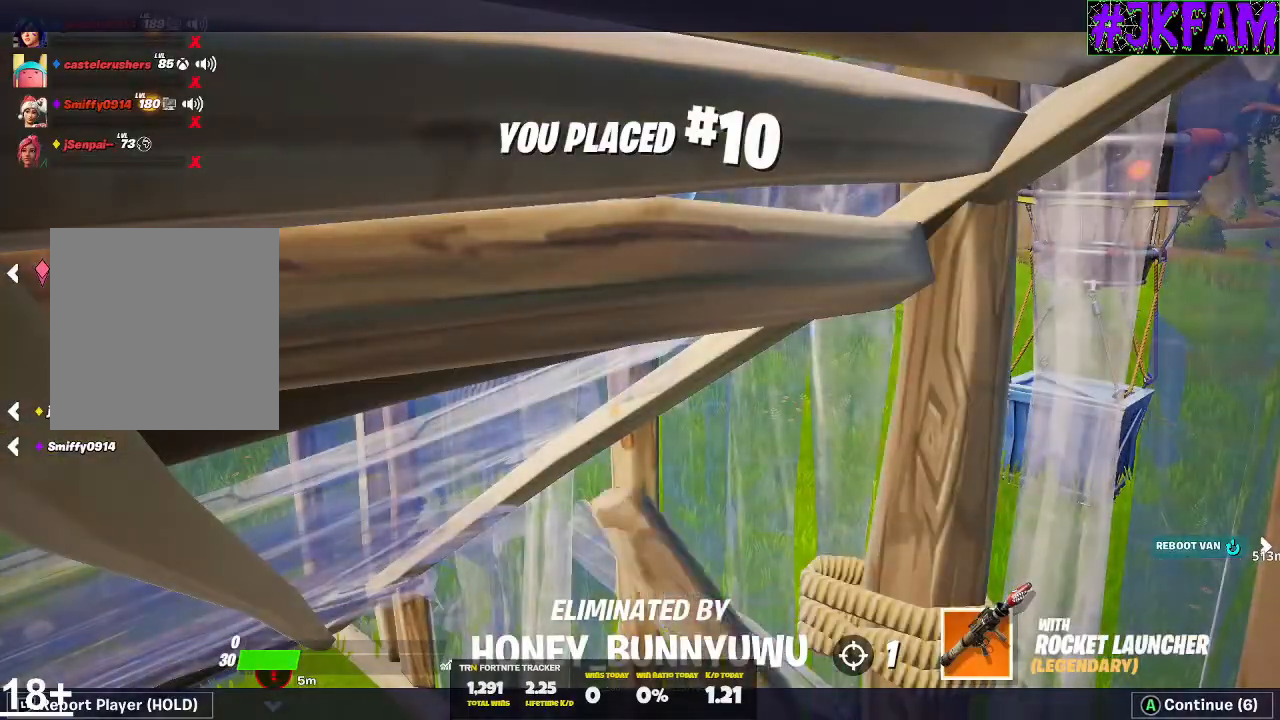
{"buttons": [], "left_stick": "center", "right_stick": "center", "events": []}
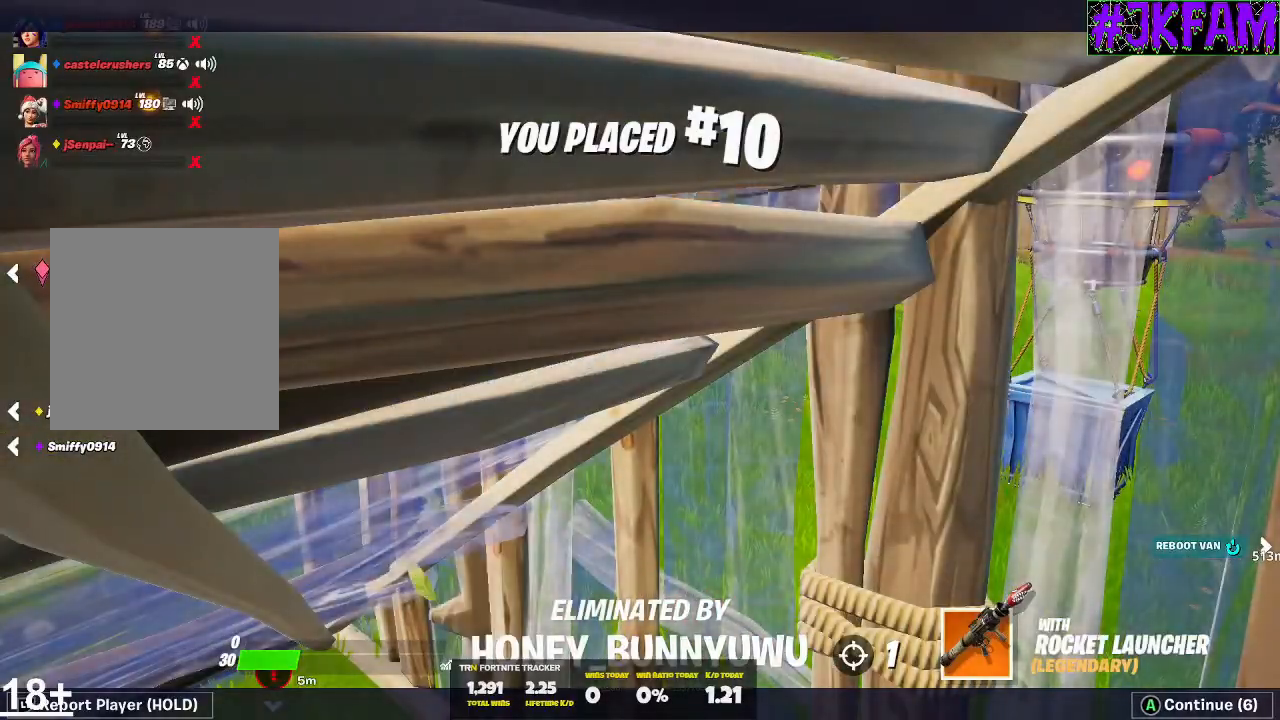
{"buttons": ["A"], "left_stick": "center", "right_stick": "center", "events": [[233, "A", "down"], [367, "A", "up"], [433, "A", "down"]]}
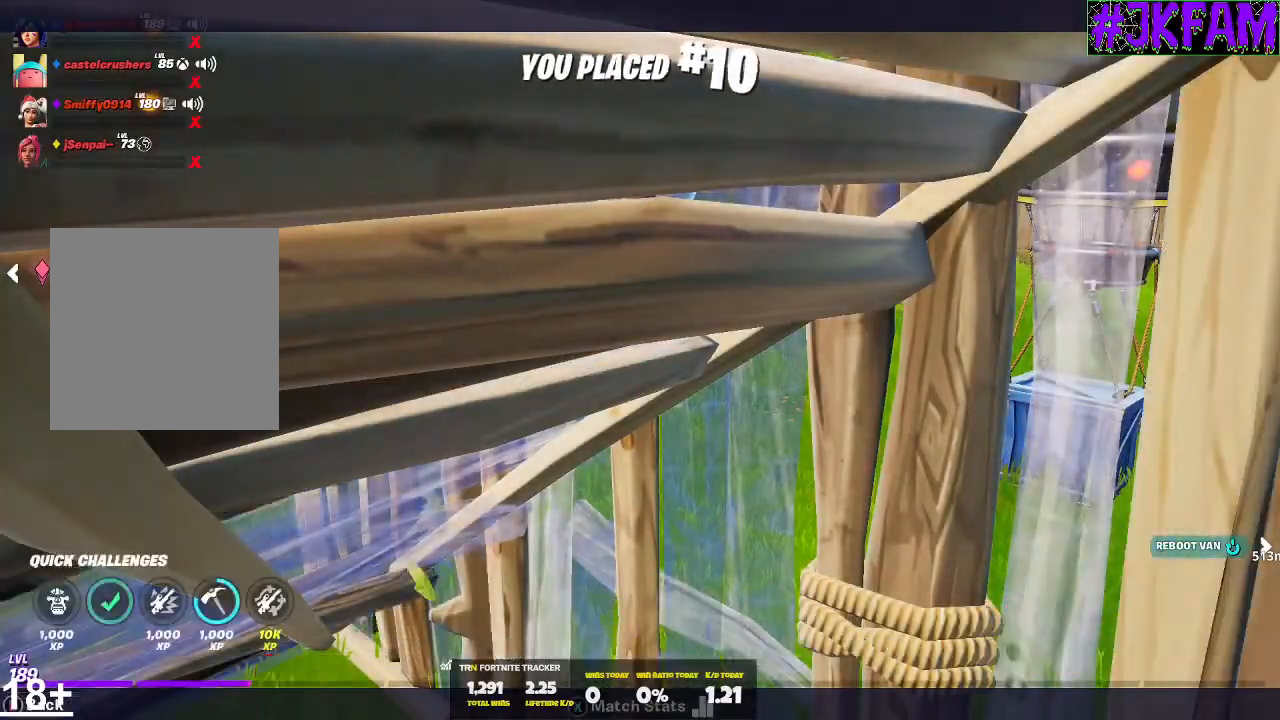
{"buttons": [], "left_stick": "center", "right_stick": "center", "events": [[33, "A", "up"], [100, "A", "down"], [234, "A", "up"], [267, "A", "down"], [400, "A", "up"]]}
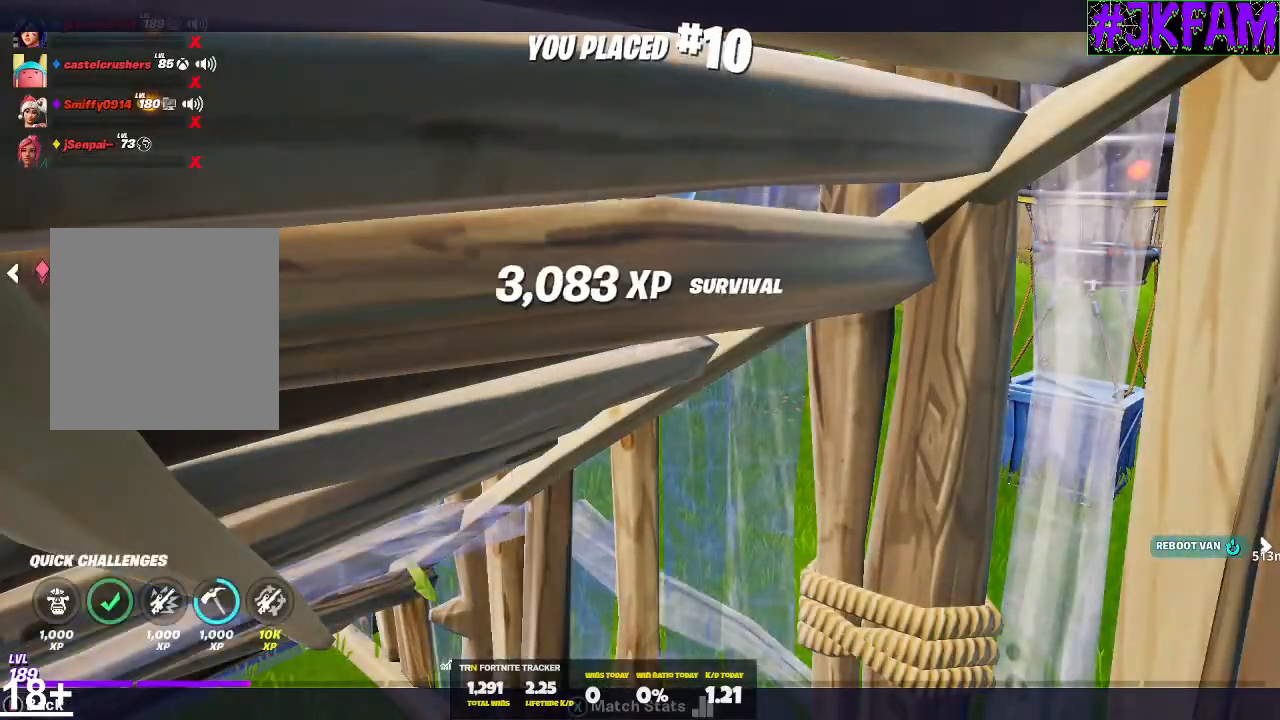
{"buttons": [], "left_stick": "center", "right_stick": "center", "events": []}
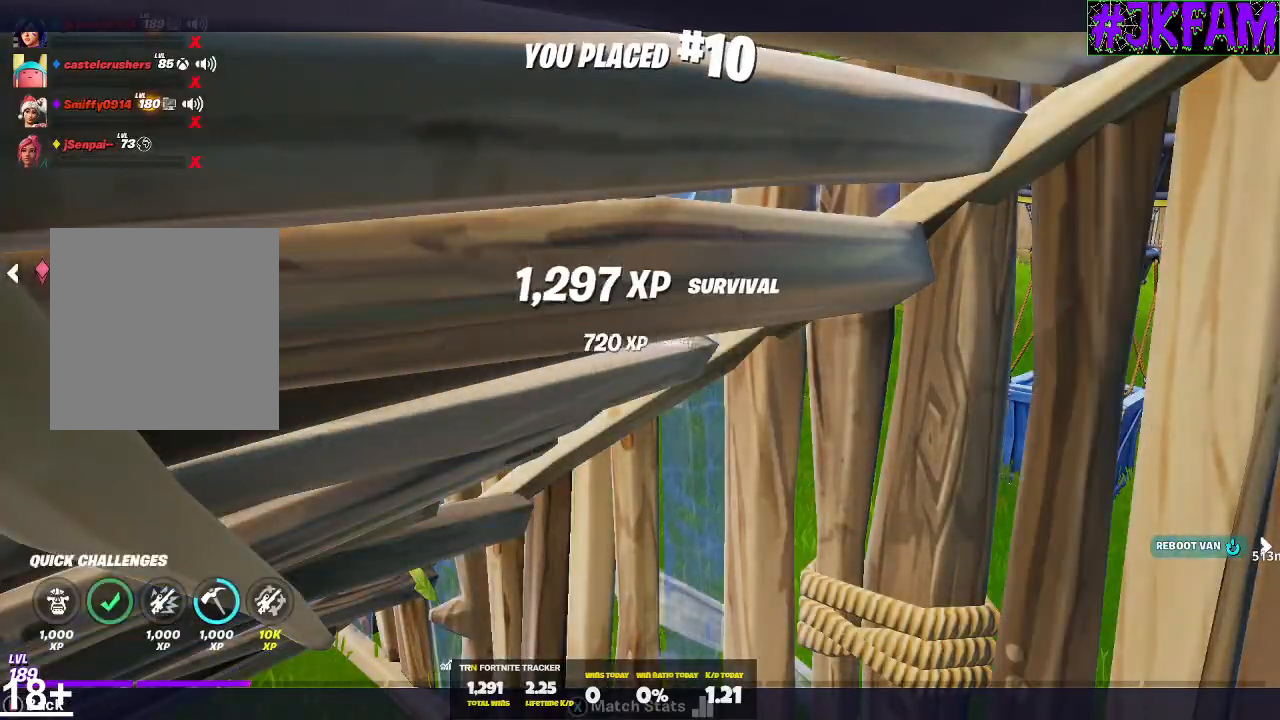
{"buttons": [], "left_stick": "center", "right_stick": "center", "events": []}
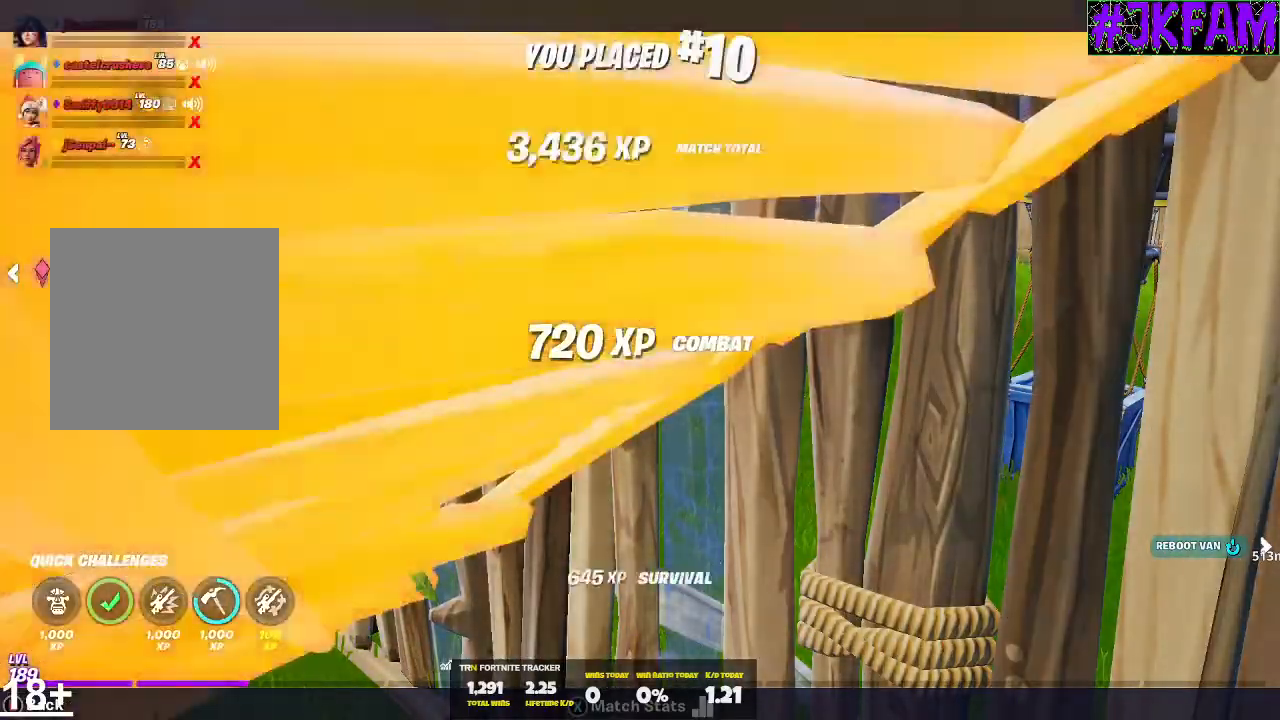
{"buttons": [], "left_stick": "center", "right_stick": "center", "events": []}
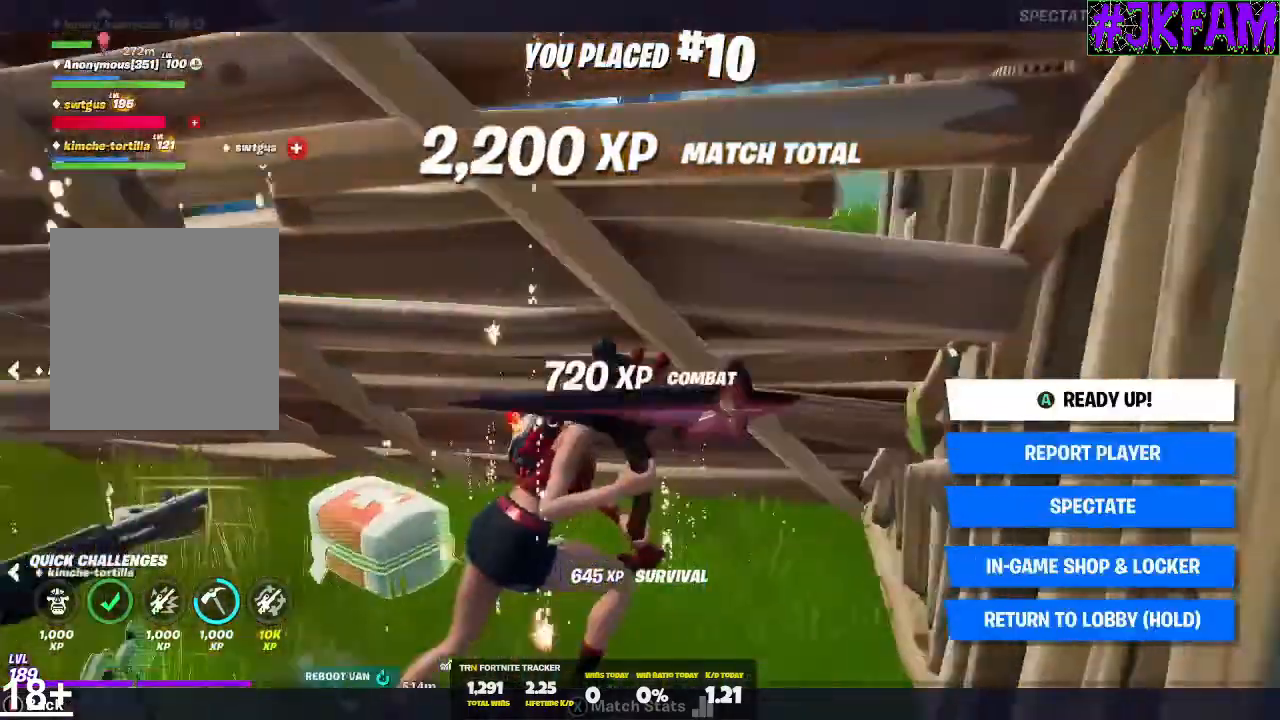
{"buttons": [], "left_stick": "center", "right_stick": "center", "events": []}
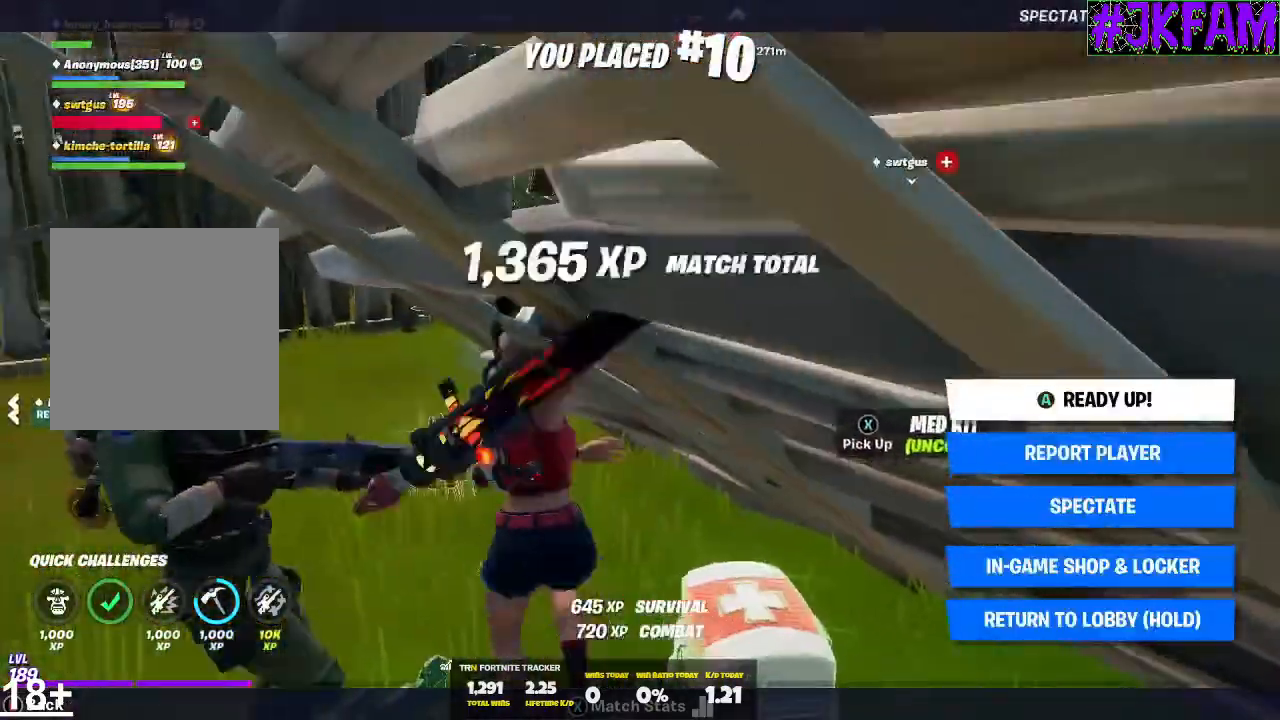
{"buttons": ["A"], "left_stick": "center", "right_stick": "center", "events": [[467, "A", "down"]]}
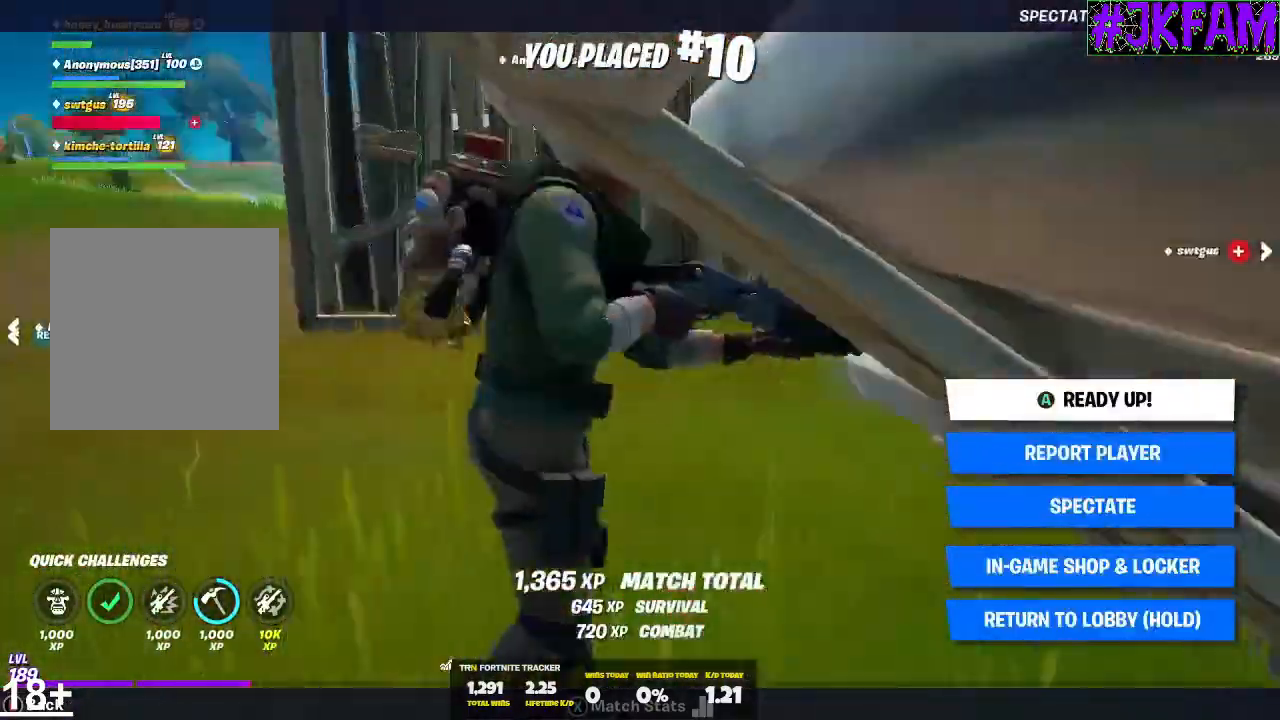
{"buttons": [], "left_stick": "center", "right_stick": "center", "events": [[167, "A", "up"], [334, "A", "down"], [467, "A", "up"]]}